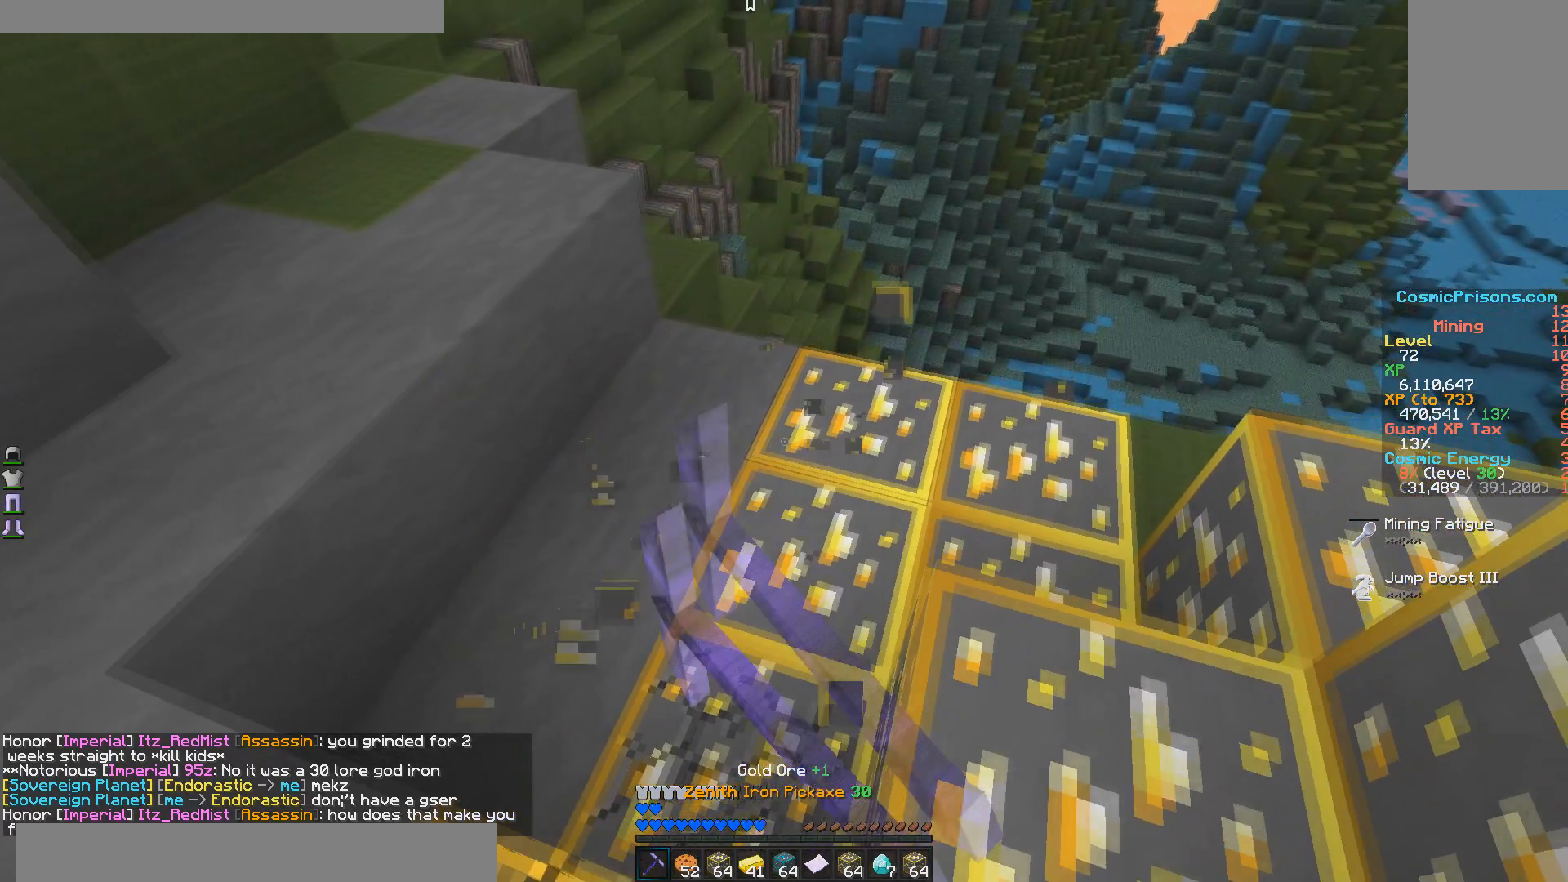
Gameplay with keyboard and mouse; each line is a JSON object with the keys and mouse buttons held at the frame after it. "events" lists presses ("down") and releases ("up") of "a", "d", "s", "w", "mouse_left" and "mouse_right" between this image and that frame as [ms after this image, input, new state], when the widget could be followed in between. "mouse_left", "mouse_right" = the "left", "right" buttons of the "mouse" list. No other keys are recorded. Fast repeated clicks can show as one long hold. Mouse movement is not recorded.
{"keys": ["d", "w"], "mouse": ["left"]}
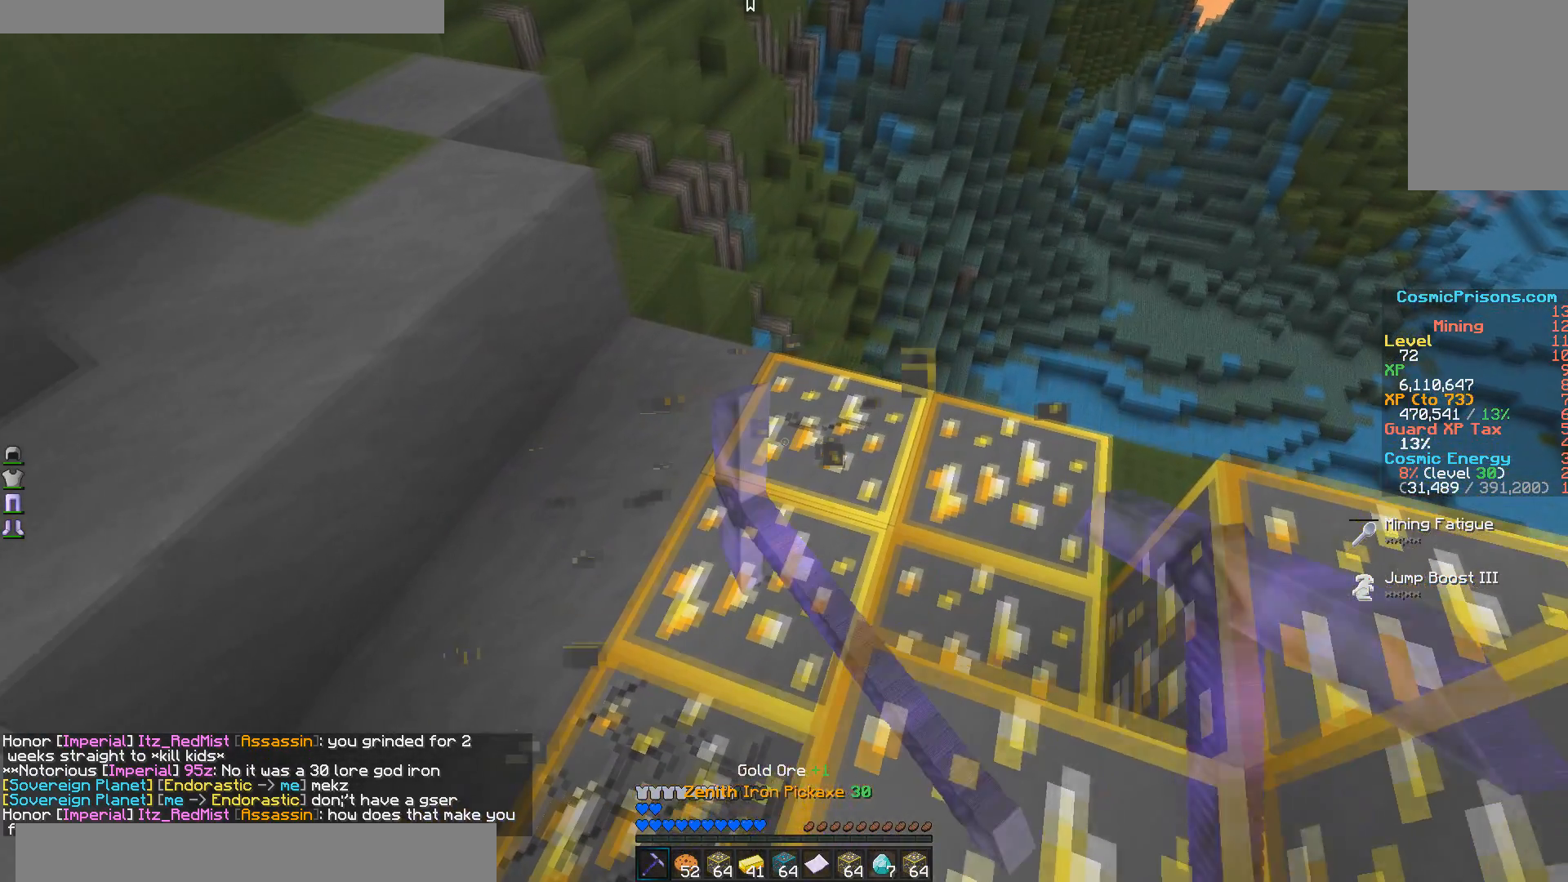
{"keys": [], "mouse": ["left"], "events": [[100, "d", "up"], [100, "w", "up"]]}
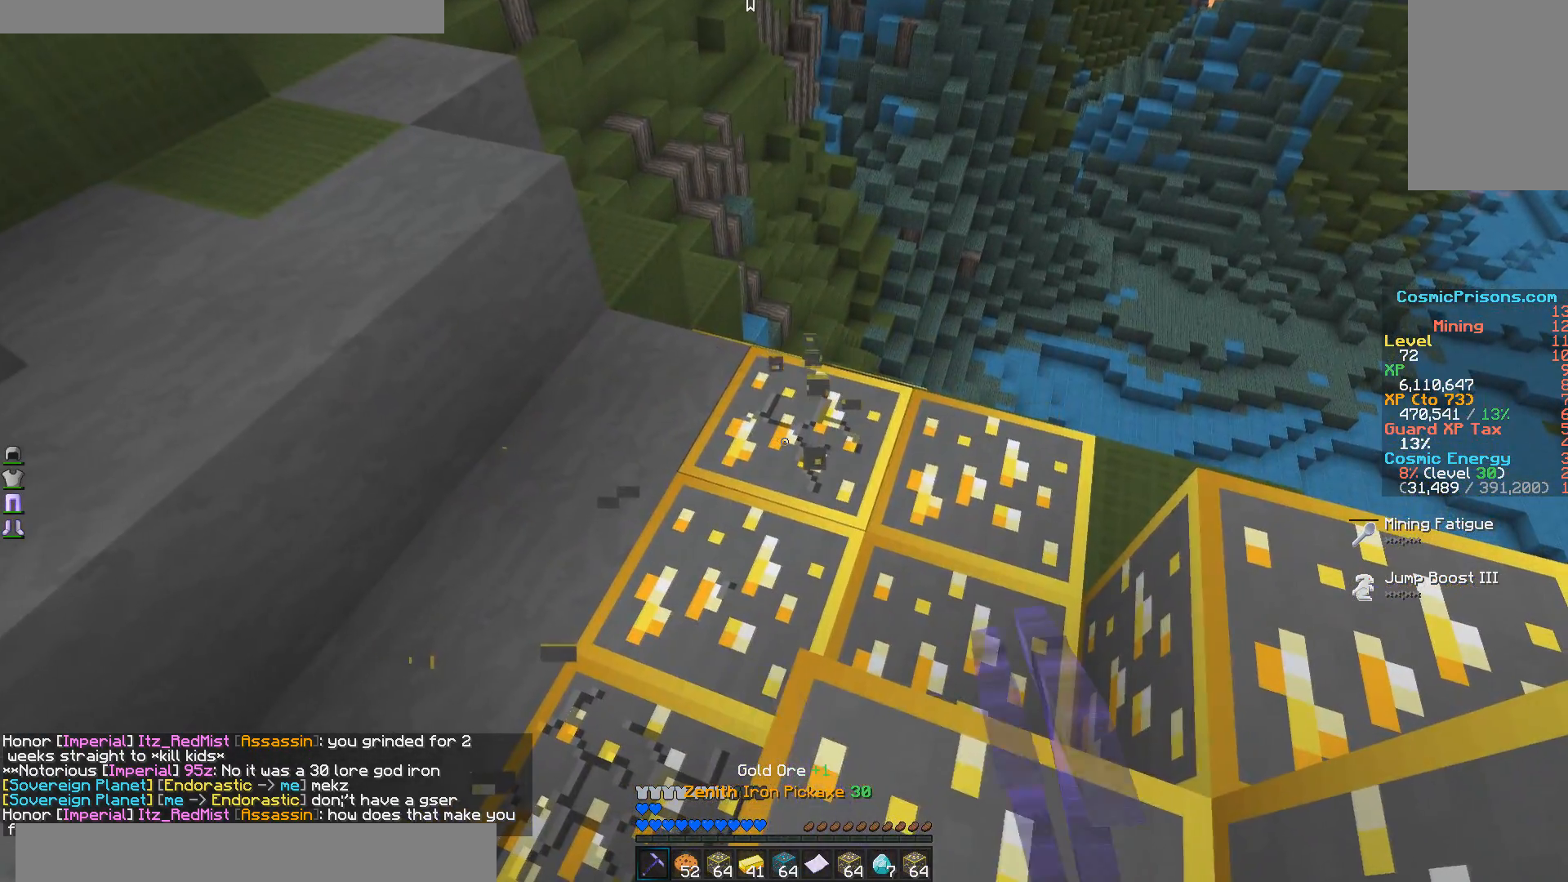
{"keys": ["s"], "mouse": ["left"], "events": [[500, "s", "down"]]}
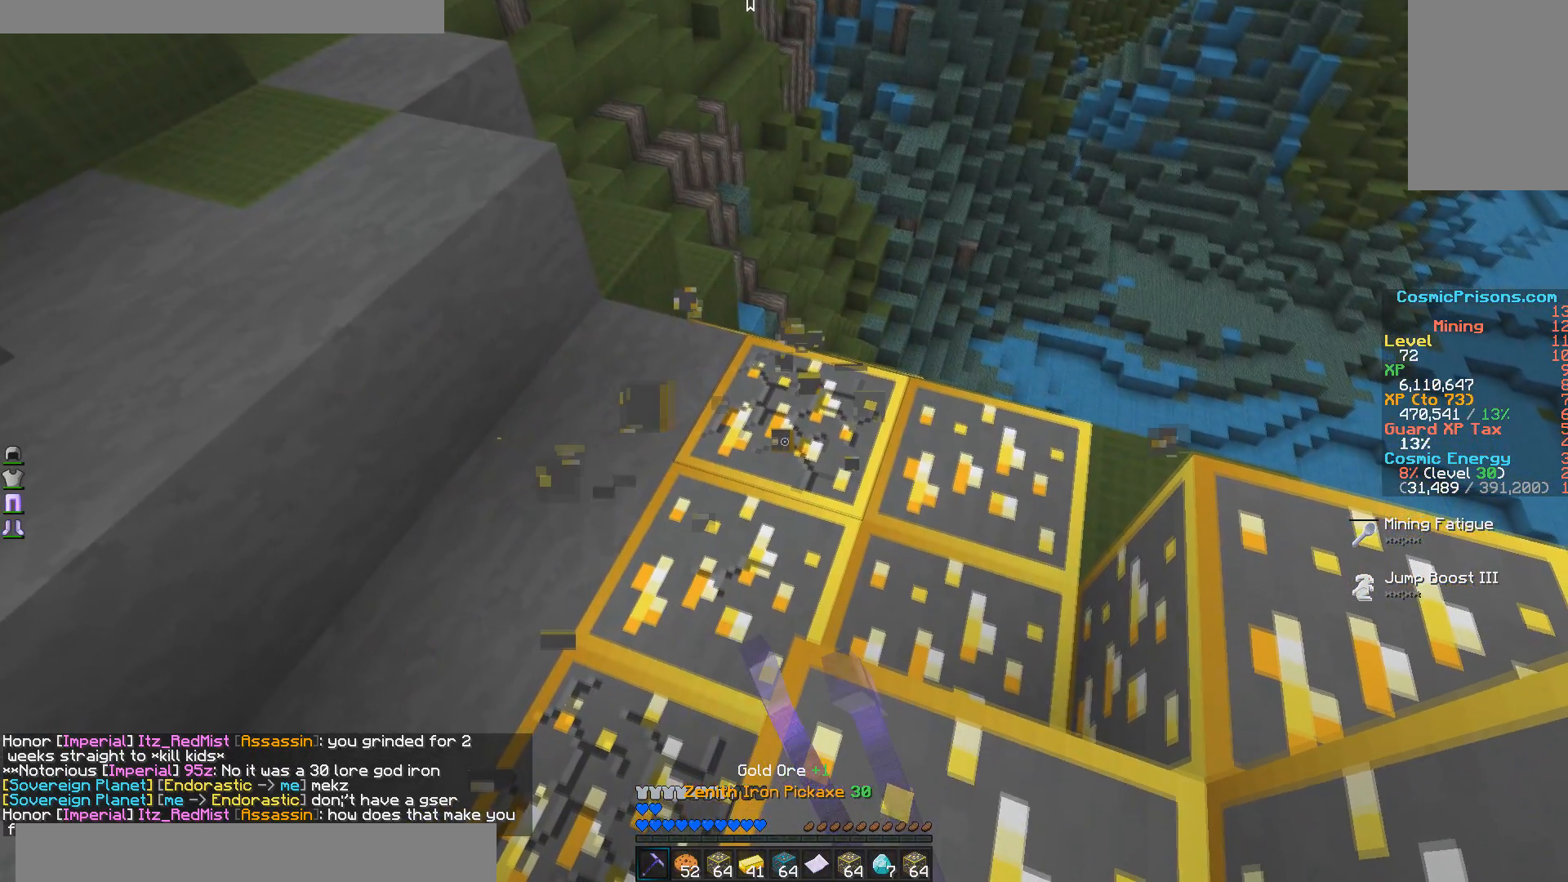
{"keys": ["a", "s"], "mouse": ["left"], "events": [[300, "a", "down"]]}
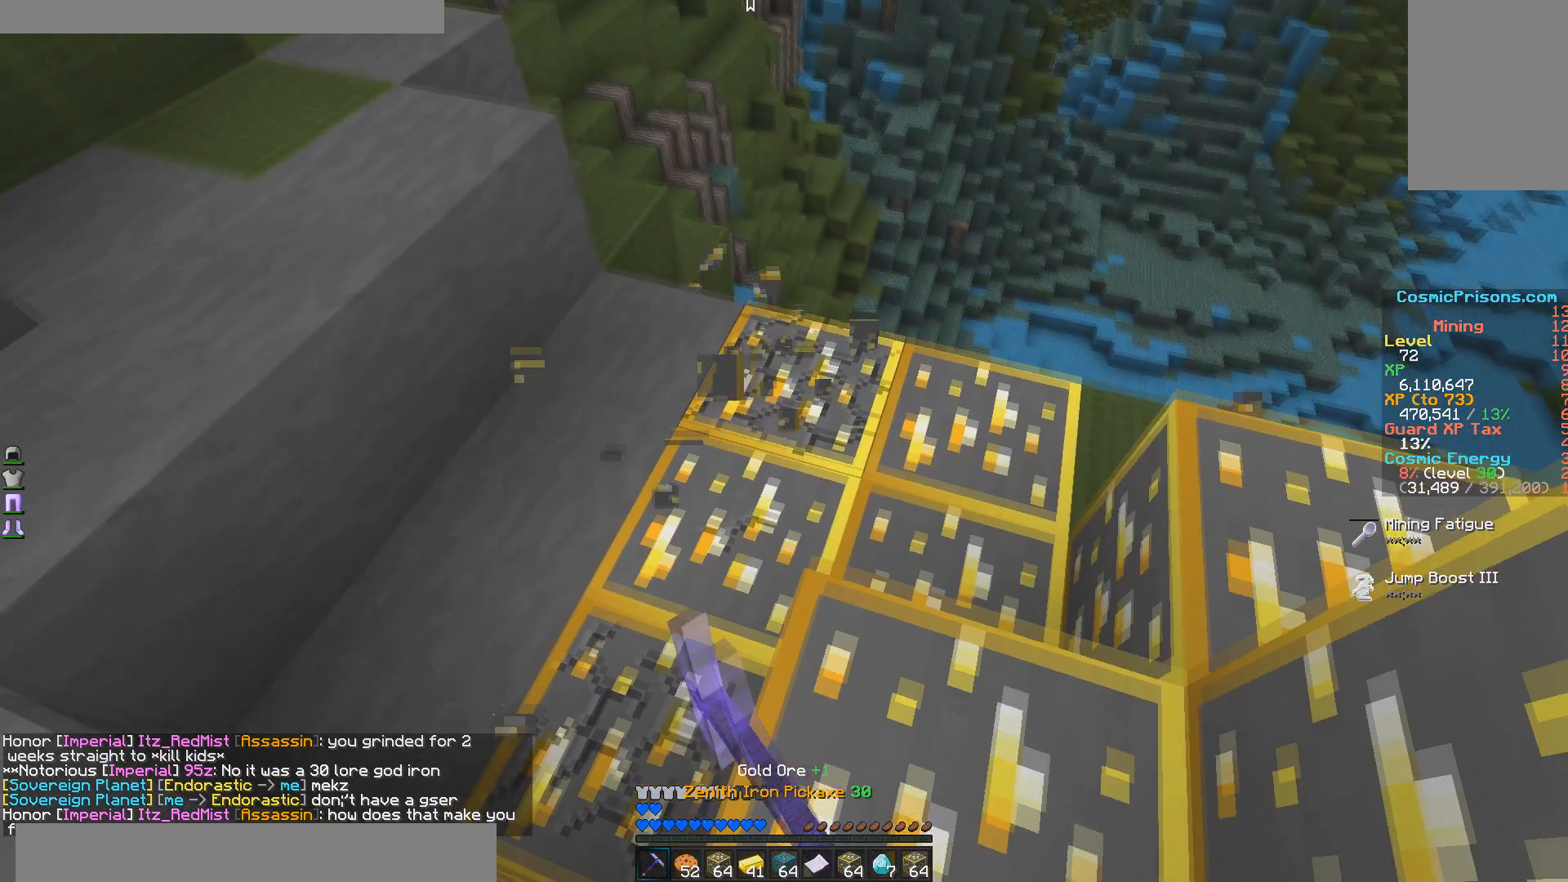
{"keys": ["a", "s"], "mouse": ["left"], "events": []}
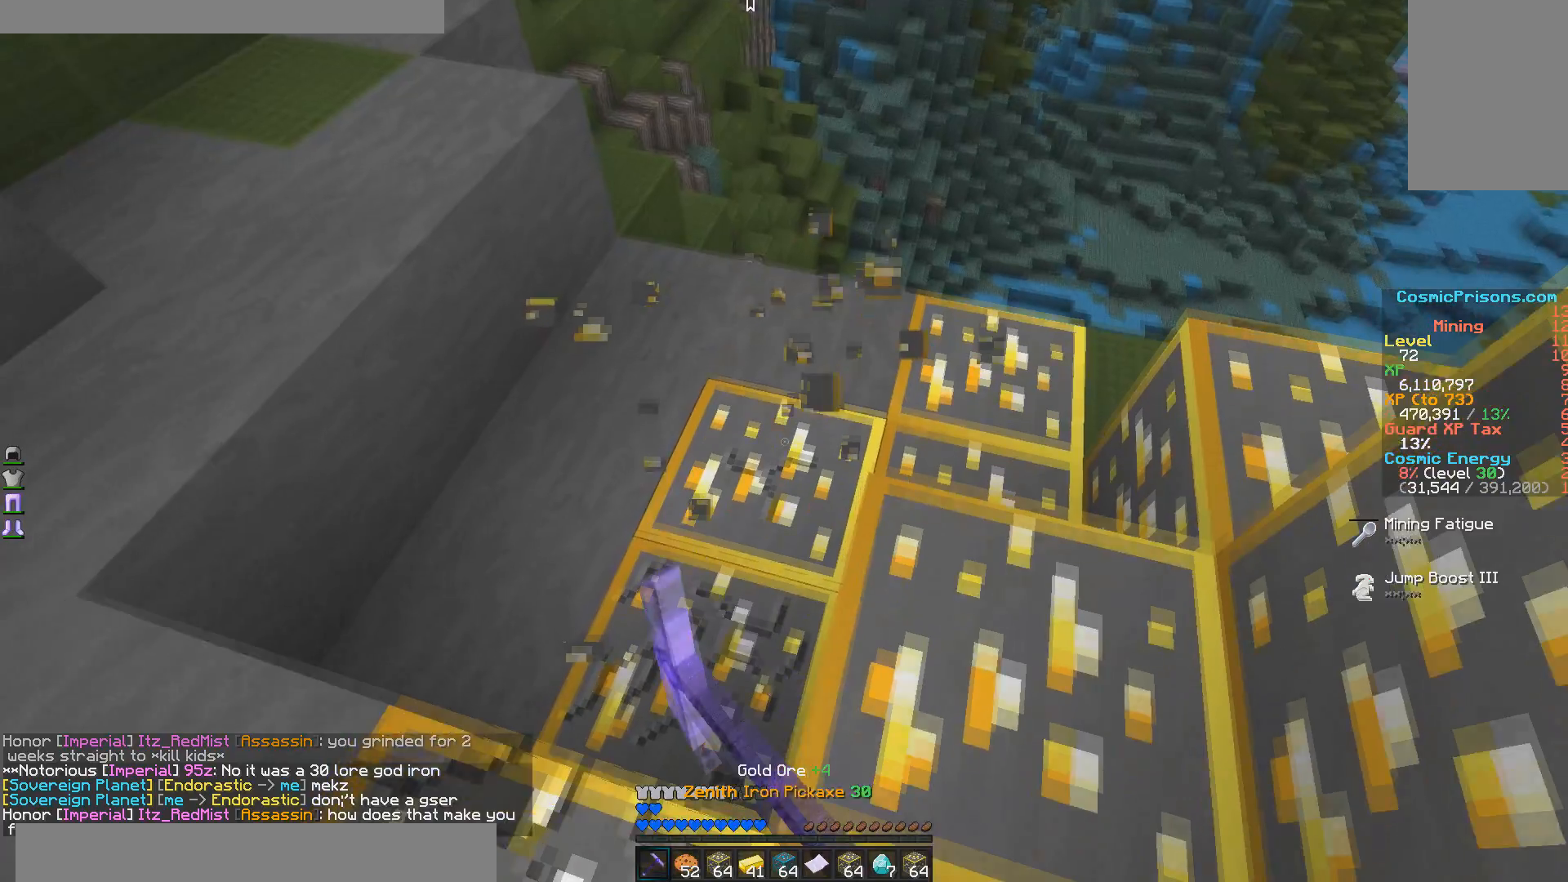
{"keys": ["a", "s"], "mouse": ["left"], "events": []}
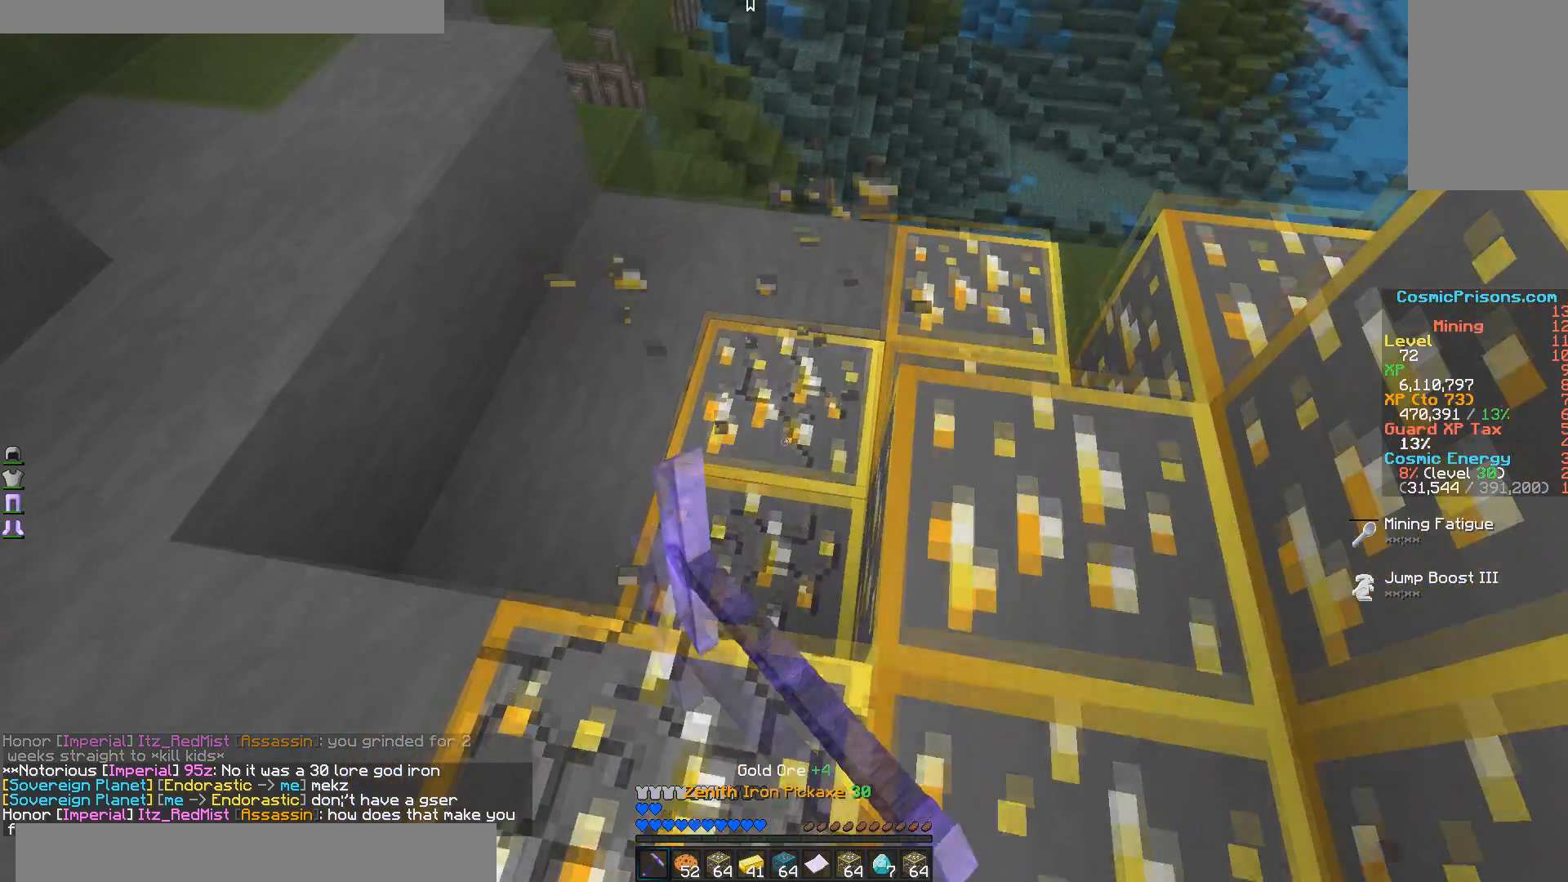
{"keys": [], "mouse": ["left"], "events": [[17, "s", "up"], [317, "a", "up"]]}
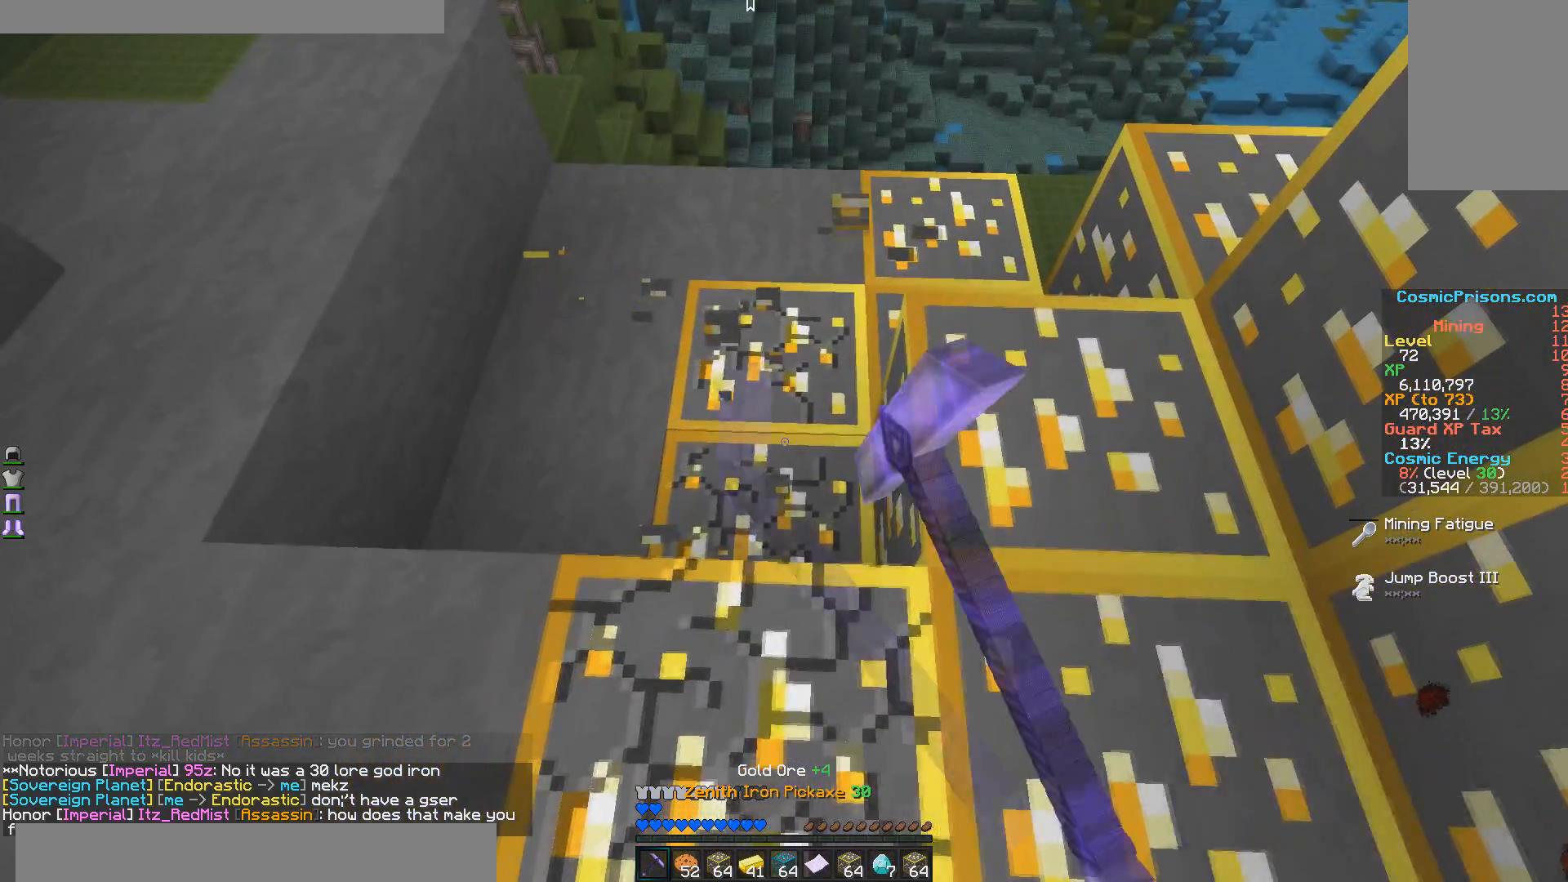
{"keys": ["w"], "mouse": ["left"], "events": [[400, "w", "down"]]}
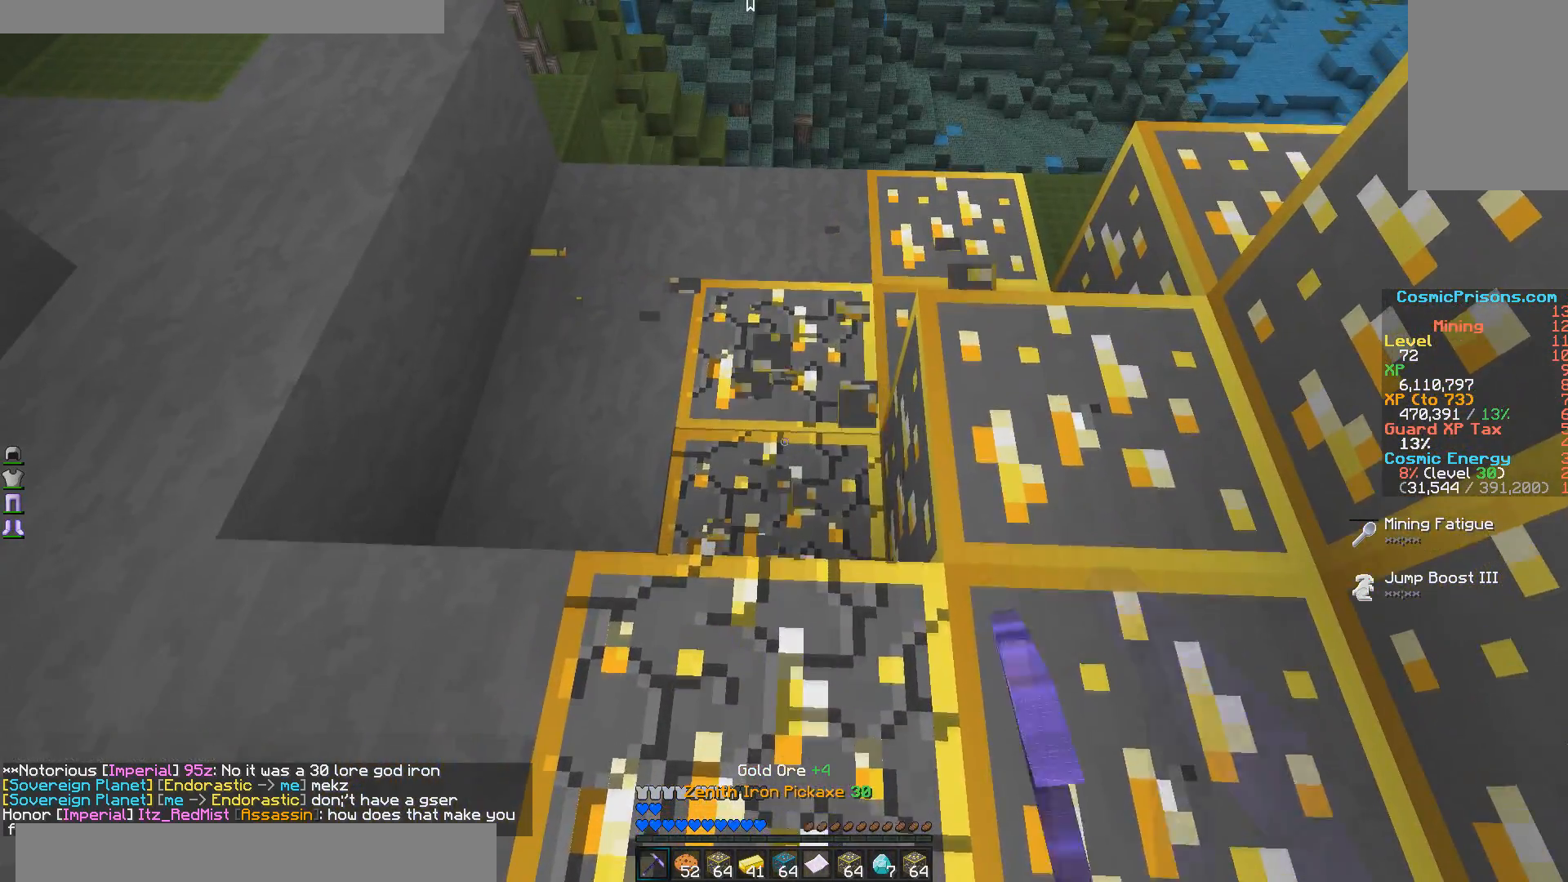
{"keys": ["a", "w"], "mouse": ["left"], "events": [[367, "a", "down"]]}
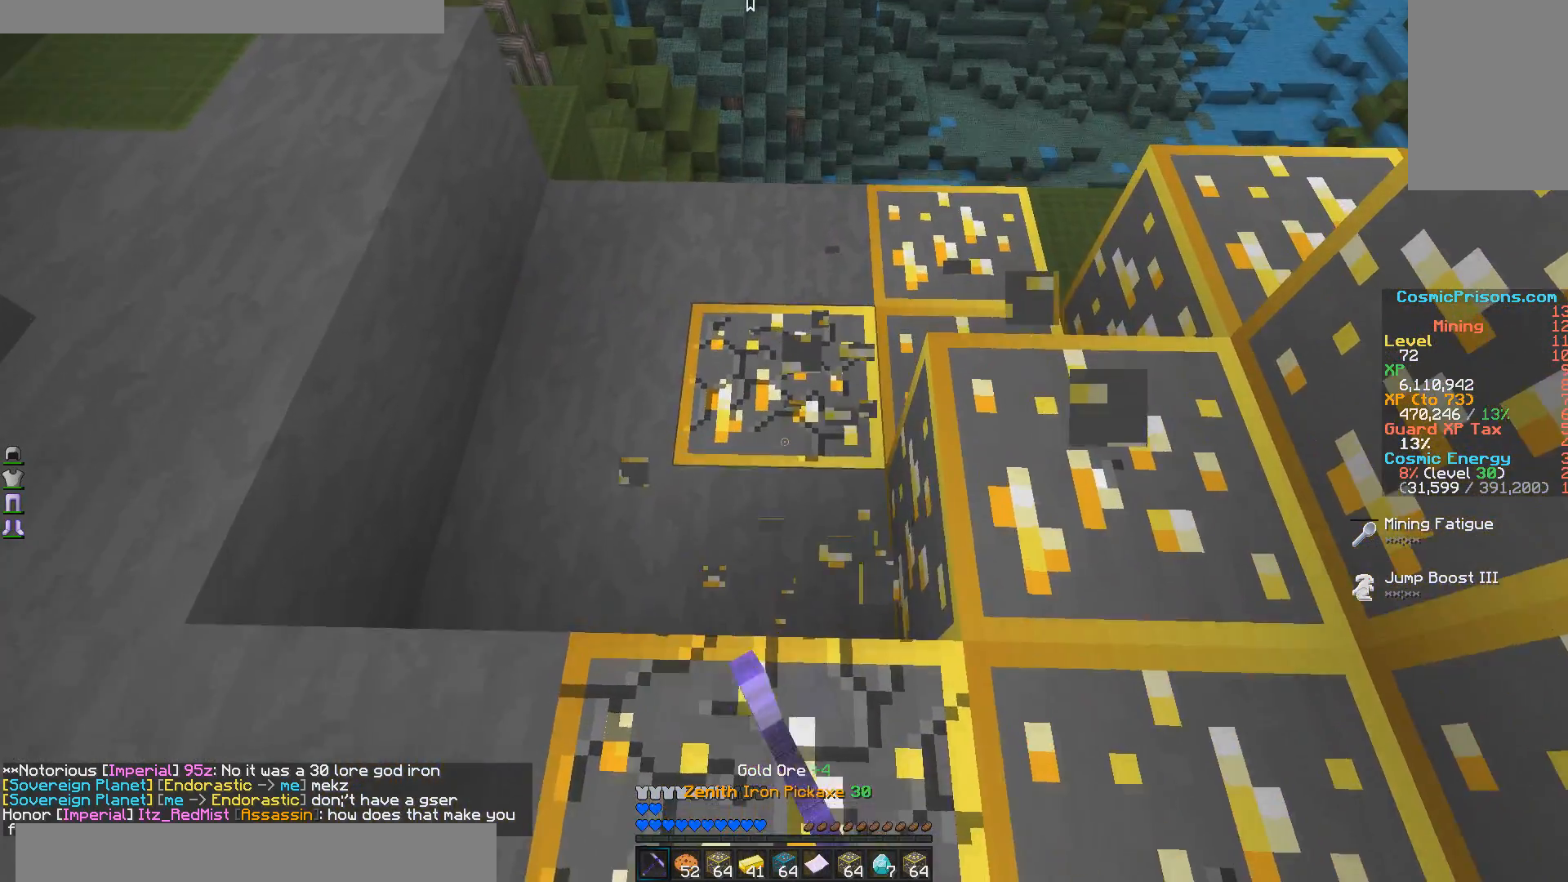
{"keys": ["a"], "mouse": ["left"], "events": [[483, "w", "up"]]}
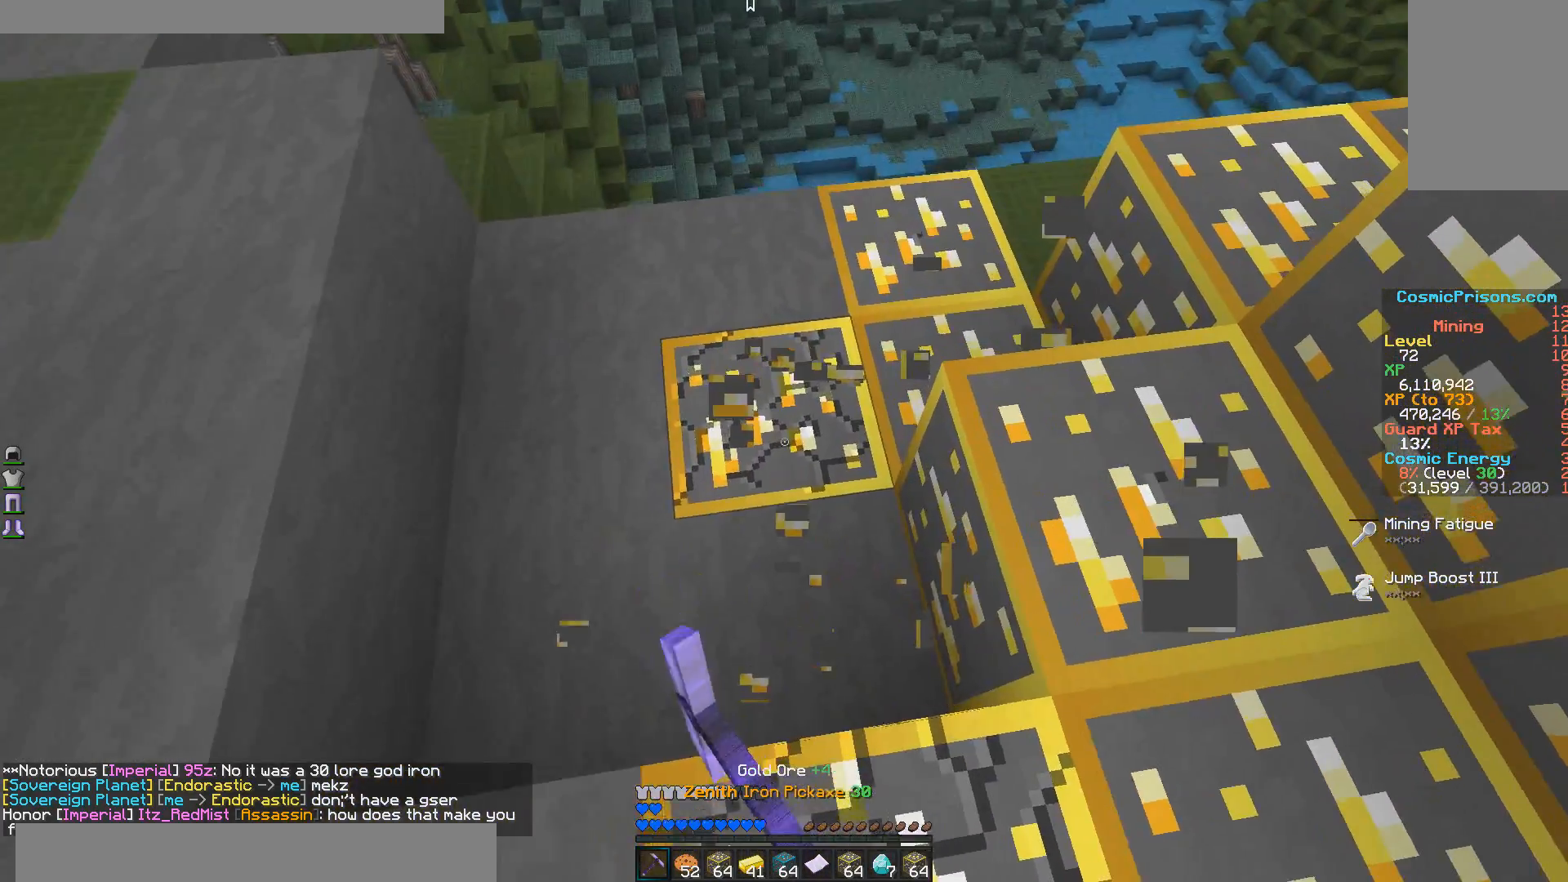
{"keys": ["a"], "mouse": ["left"], "events": []}
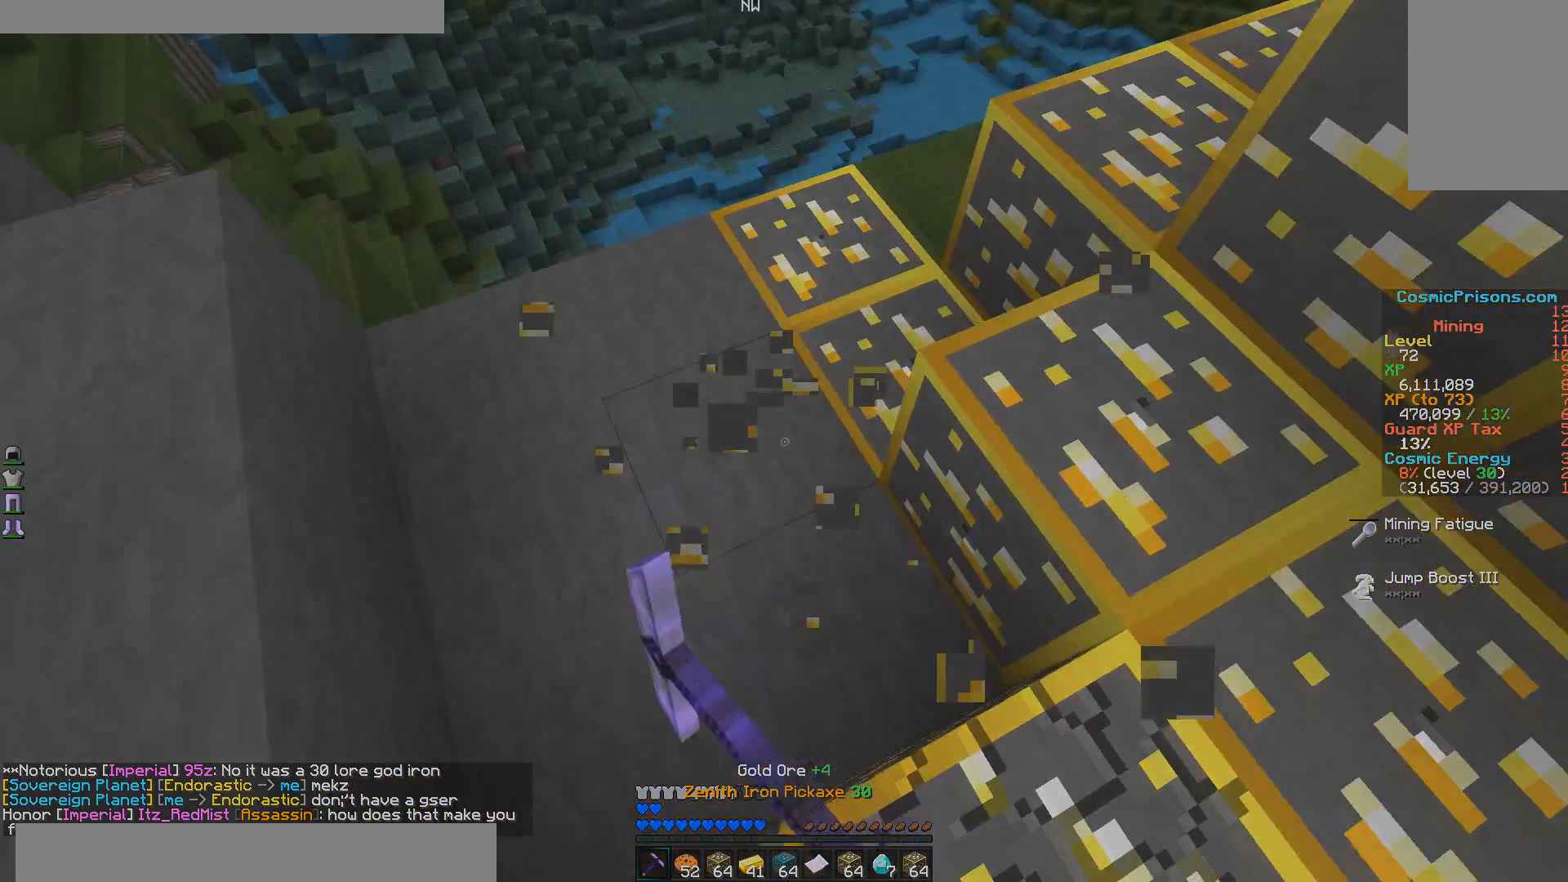
{"keys": [], "mouse": ["left"], "events": [[83, "a", "up"]]}